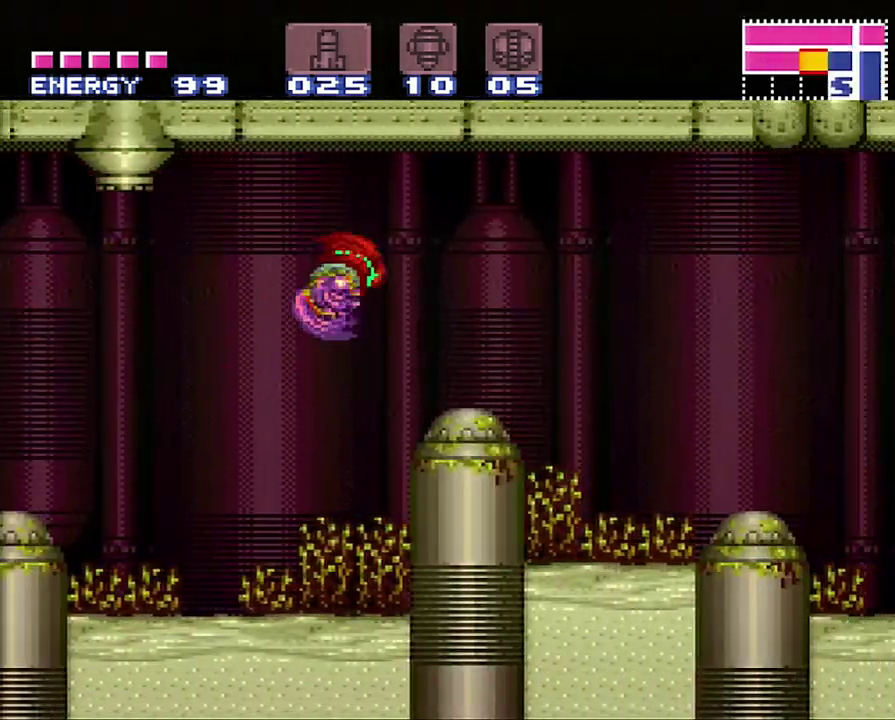
Gameplay with a controller (Nintendo layout); each line is a JSON object with the inputs held at the frame after it. "events" lists button and stick changes between this image and that frame as [ms after this image, input, new state], when the widget could be followed in between. Not read: L3 R3.
{"buttons": ["DPAD_RIGHT"], "events": [[133, "B", "up"]]}
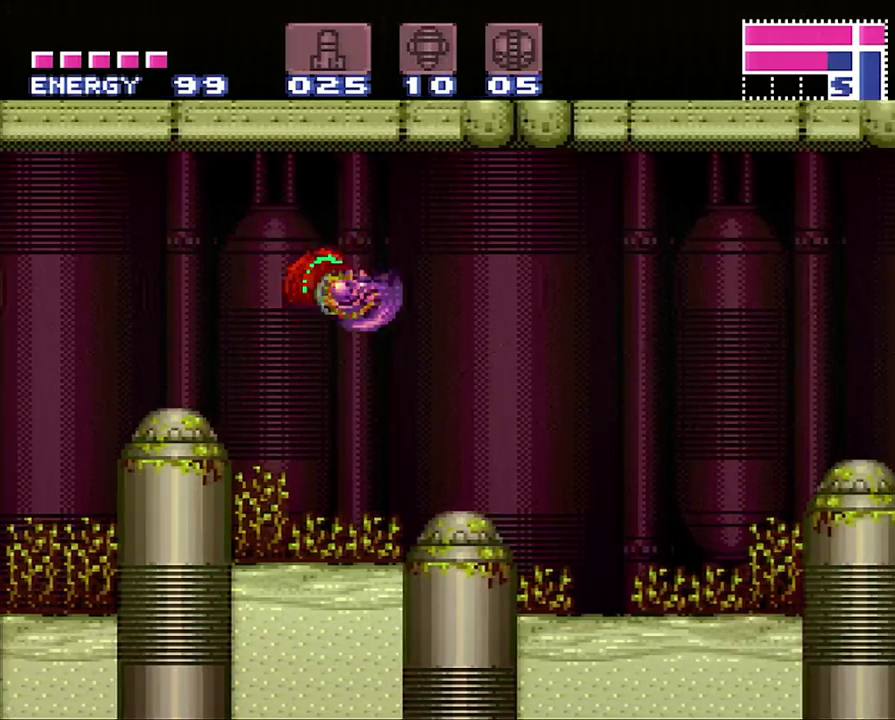
{"buttons": ["X", "DPAD_RIGHT"], "events": [[50, "B", "down"], [217, "B", "up"], [317, "X", "down"], [417, "X", "up"], [500, "X", "down"]]}
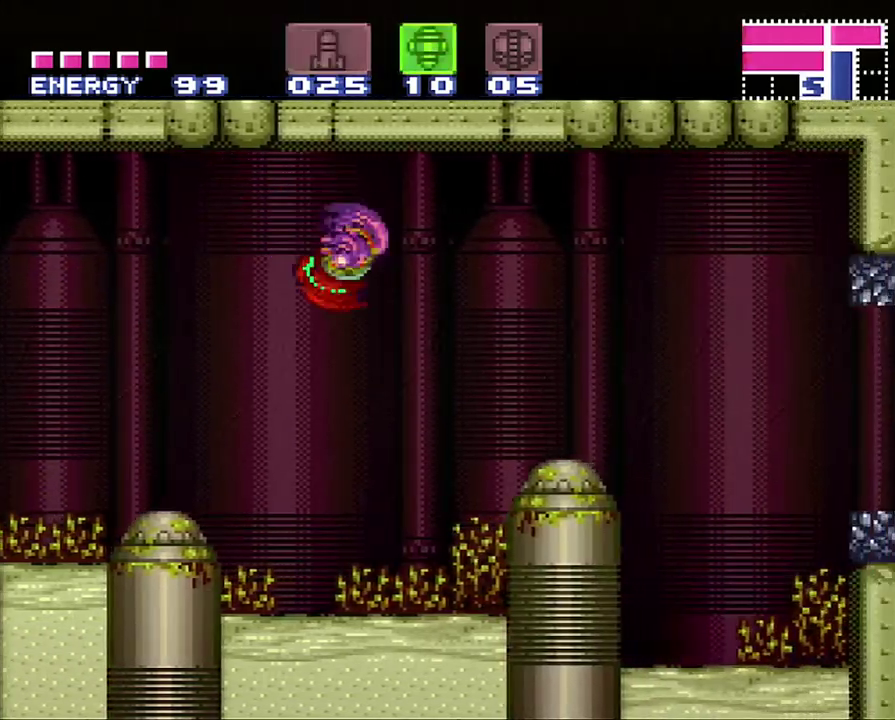
{"buttons": ["DPAD_RIGHT"], "events": [[33, "X", "up"], [183, "B", "down"], [283, "B", "up"]]}
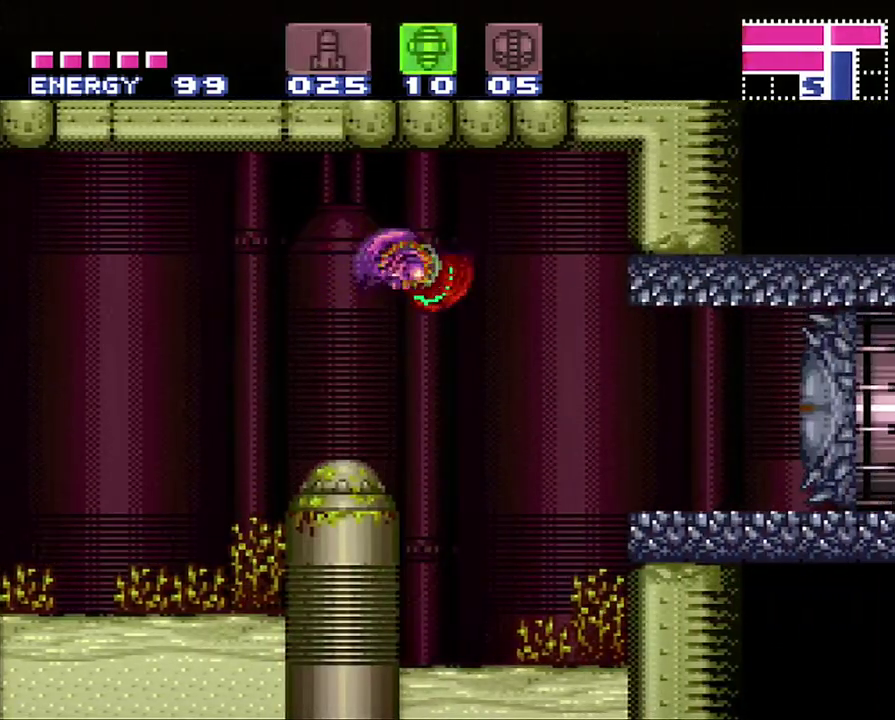
{"buttons": [], "events": [[317, "Y", "down"], [417, "Y", "up"], [433, "DPAD_RIGHT", "up"]]}
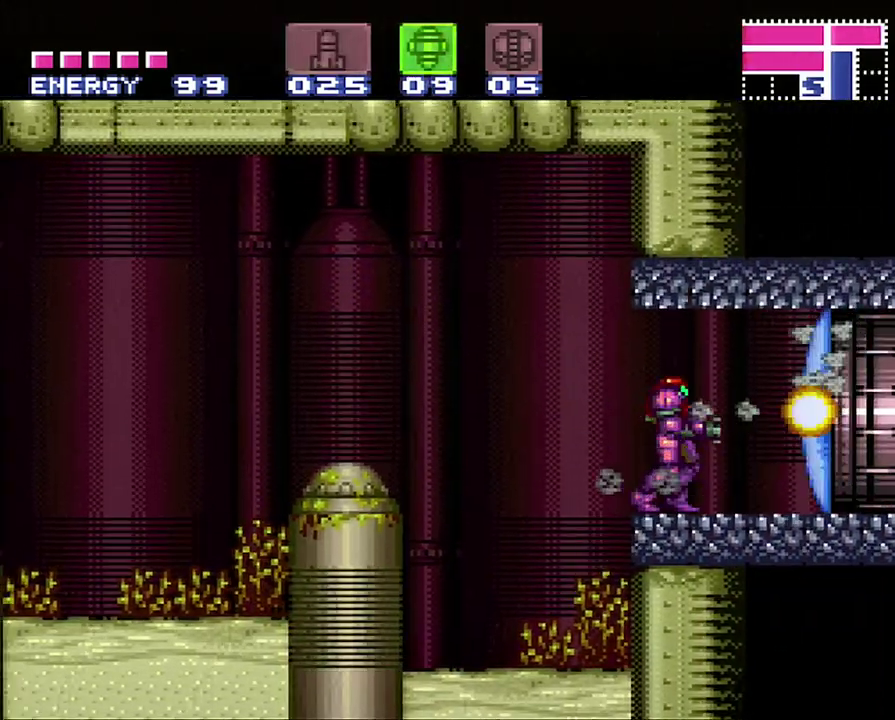
{"buttons": [], "events": []}
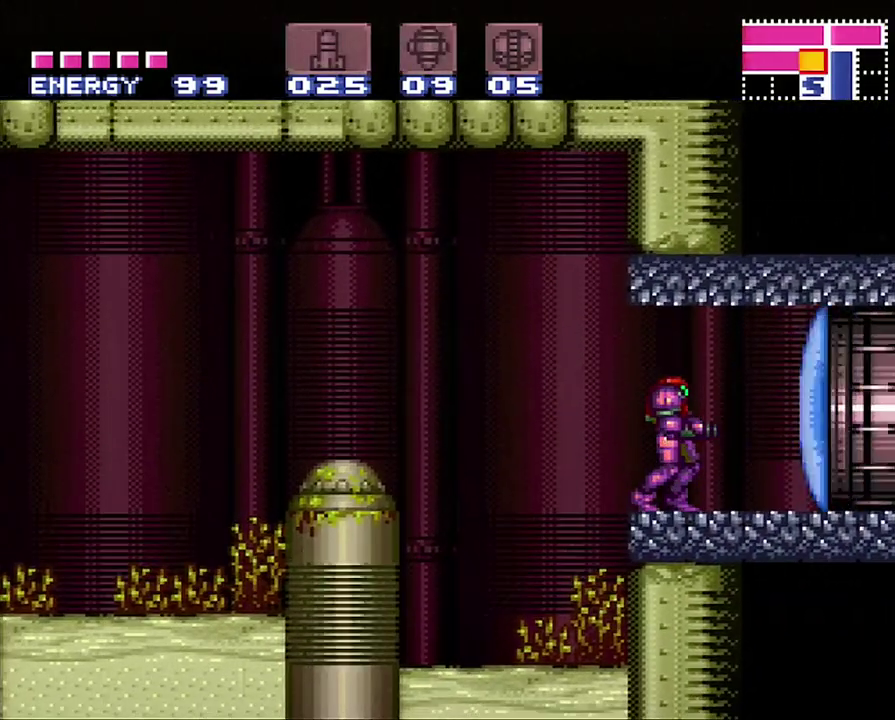
{"buttons": ["Y"], "events": [[33, "Y", "down"], [117, "Y", "up"], [200, "Y", "down"], [250, "Y", "up"], [317, "Y", "down"], [417, "Y", "up"], [467, "Y", "down"]]}
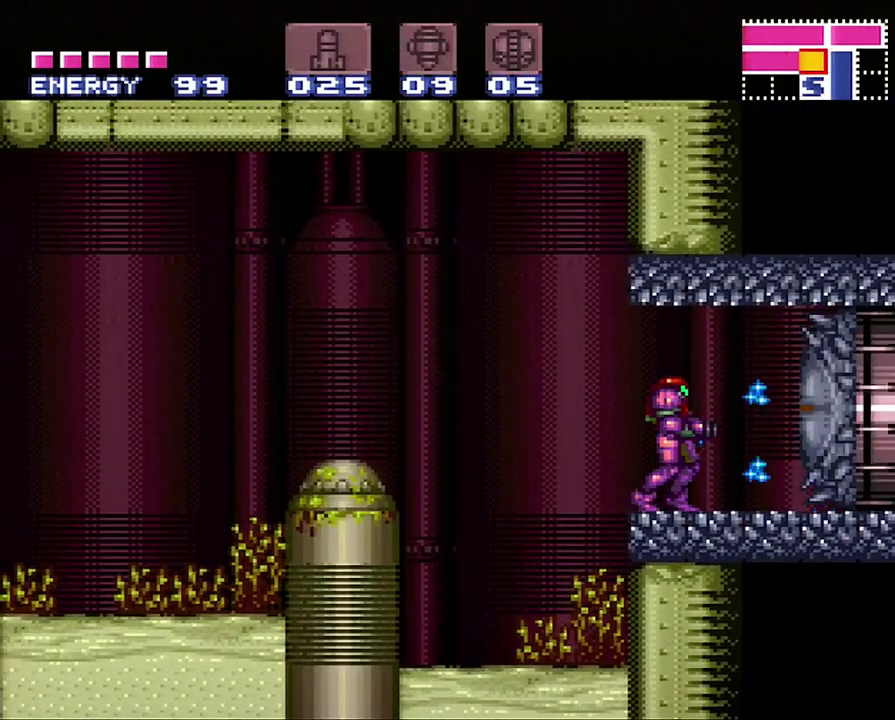
{"buttons": ["A", "DPAD_RIGHT"], "events": [[67, "Y", "up"], [167, "Y", "down"], [233, "Y", "up"], [283, "Y", "down"], [383, "Y", "up"], [433, "DPAD_RIGHT", "down"], [500, "A", "down"]]}
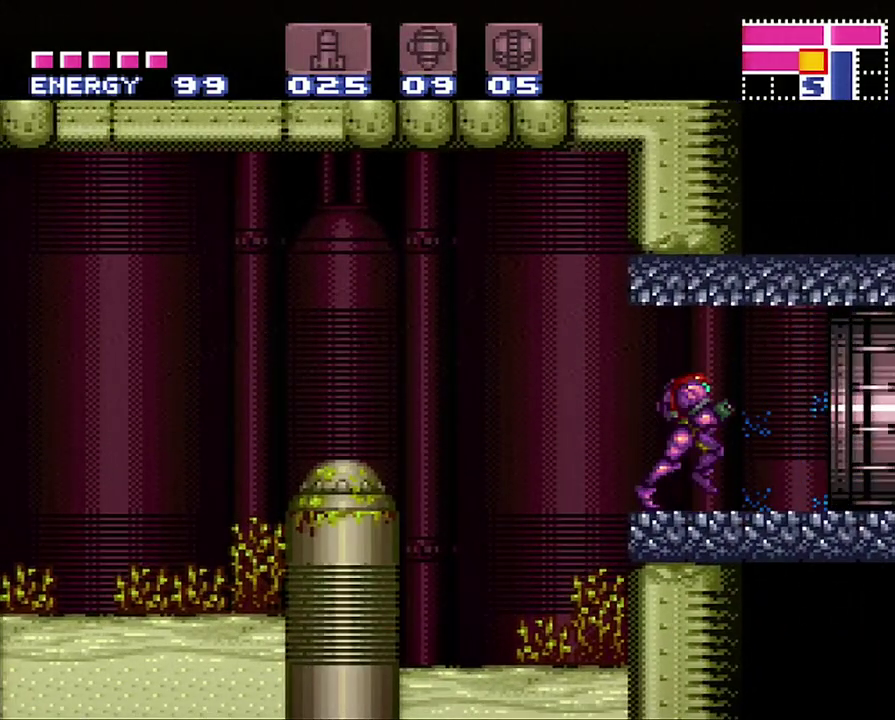
{"buttons": ["A", "DPAD_RIGHT"], "events": []}
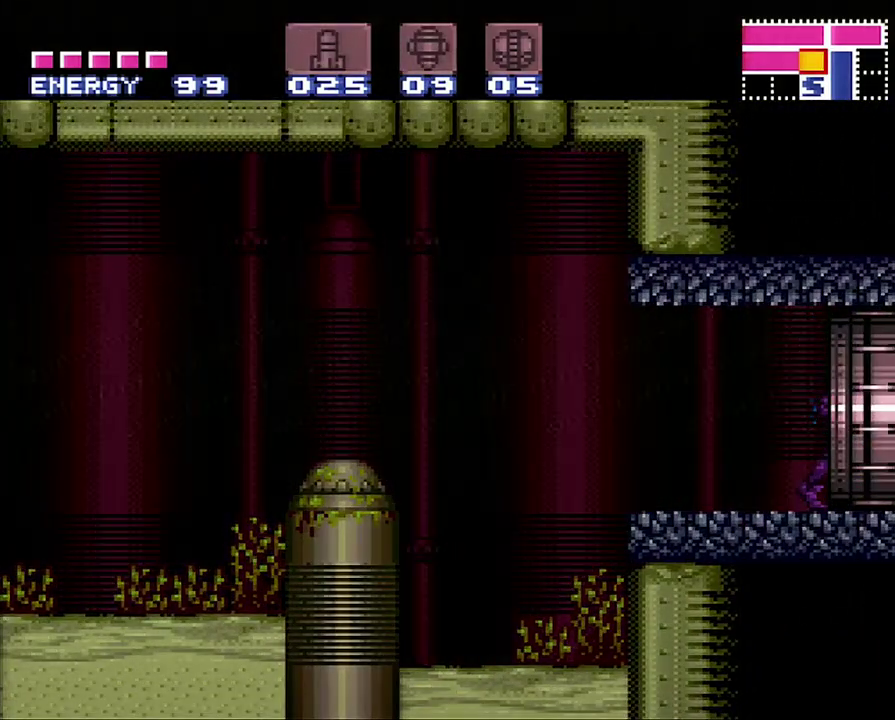
{"buttons": [], "events": [[133, "DPAD_RIGHT", "up"], [250, "A", "up"]]}
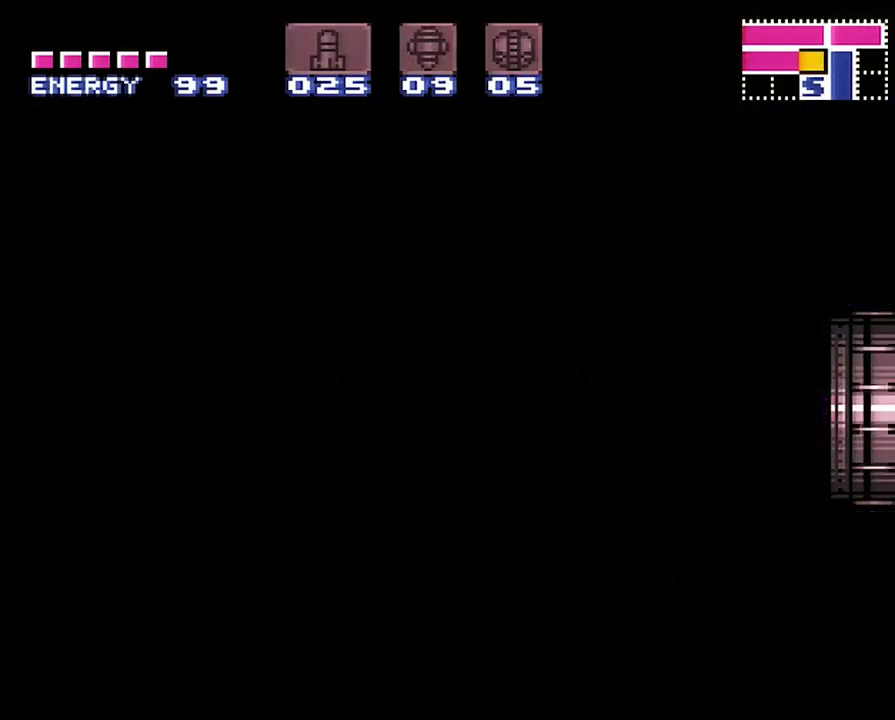
{"buttons": [], "events": []}
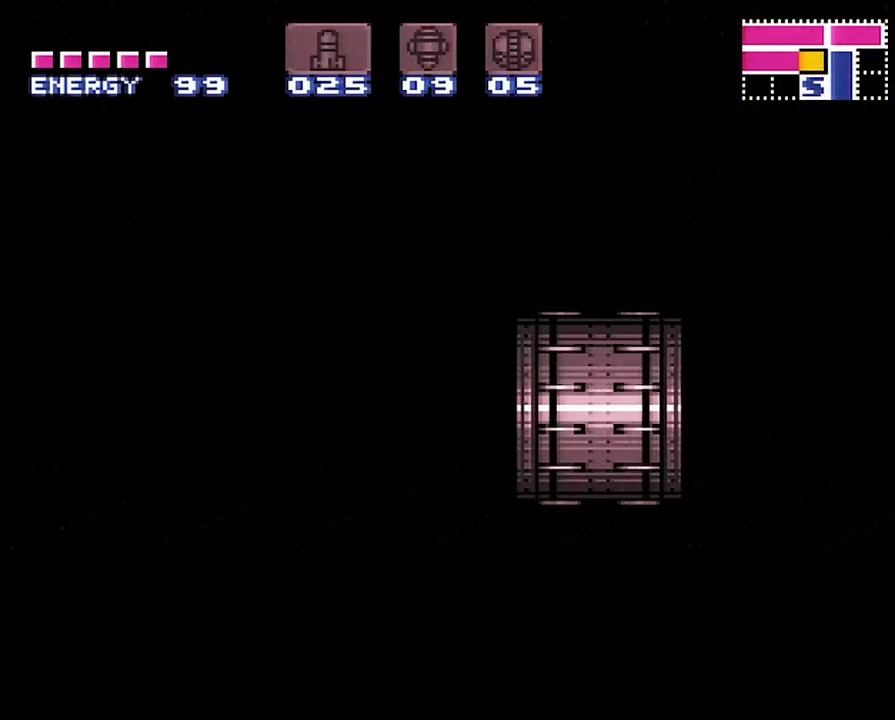
{"buttons": [], "events": []}
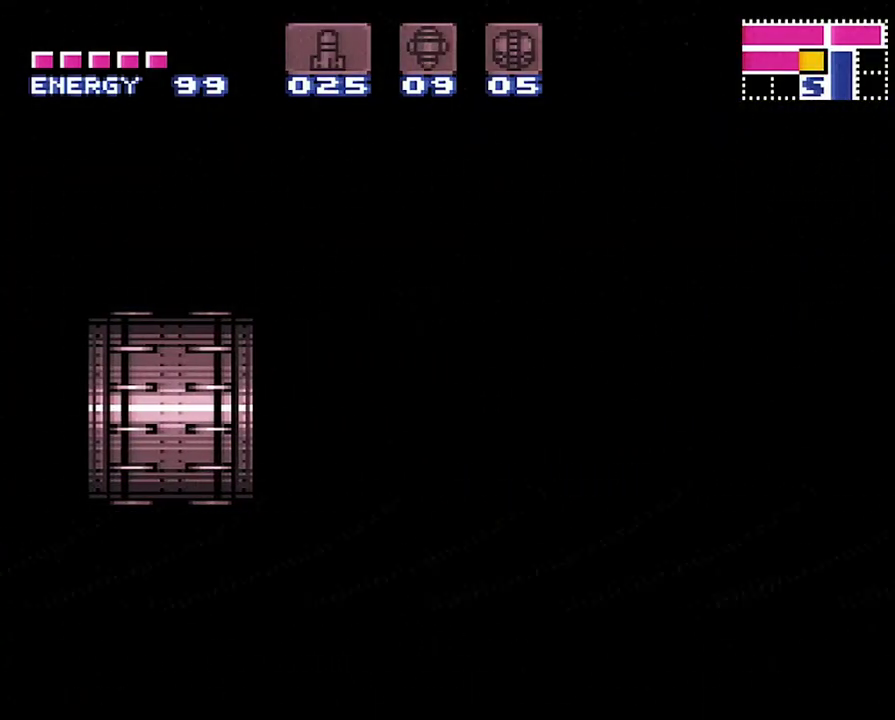
{"buttons": [], "events": []}
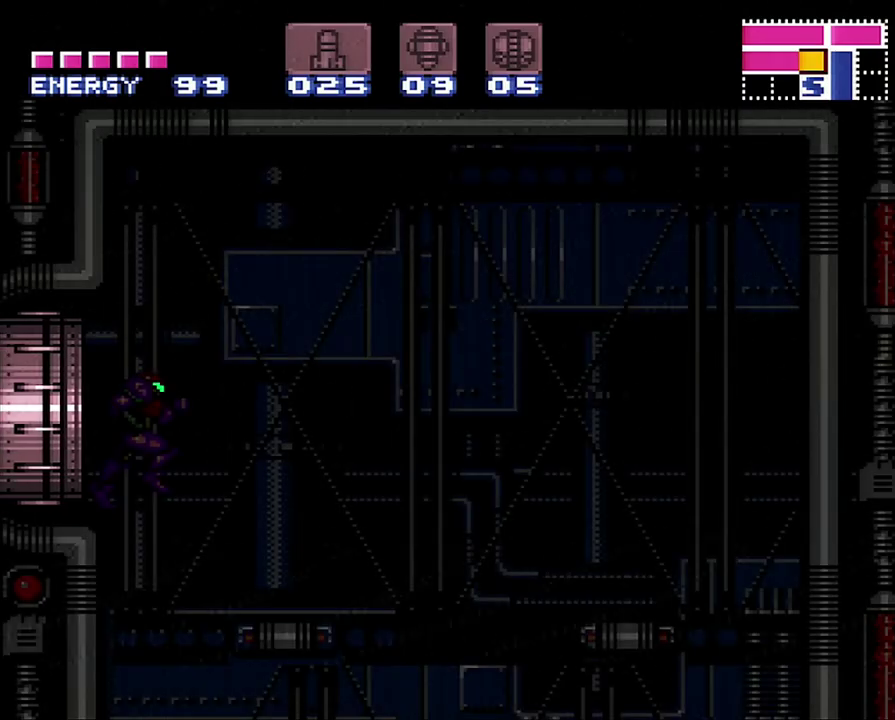
{"buttons": ["A", "DPAD_LEFT"], "events": [[467, "A", "down"], [467, "DPAD_LEFT", "down"]]}
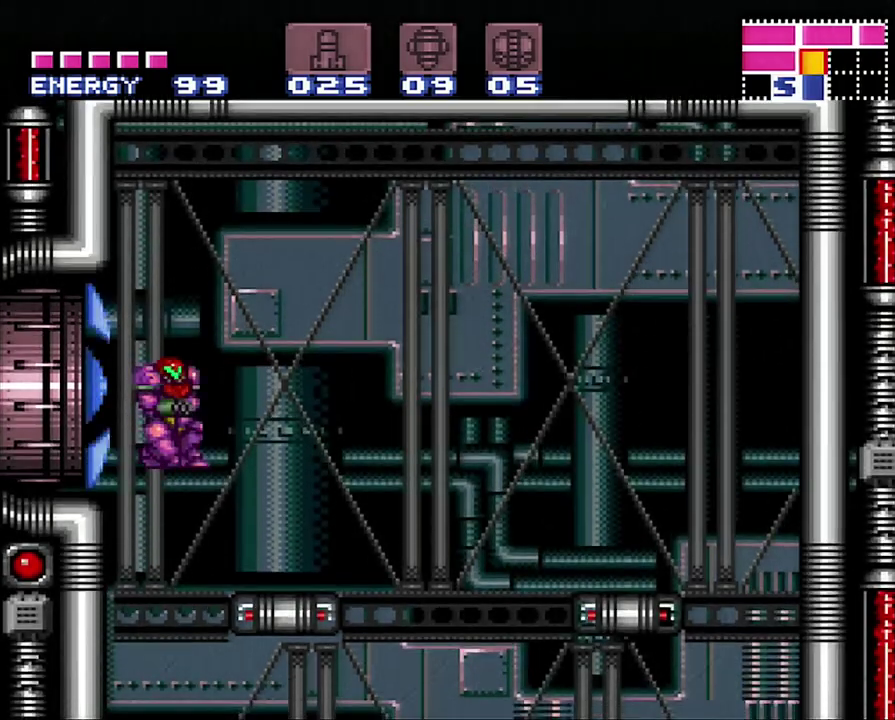
{"buttons": ["A", "DPAD_RIGHT"], "events": [[133, "DPAD_LEFT", "up"], [367, "DPAD_RIGHT", "down"]]}
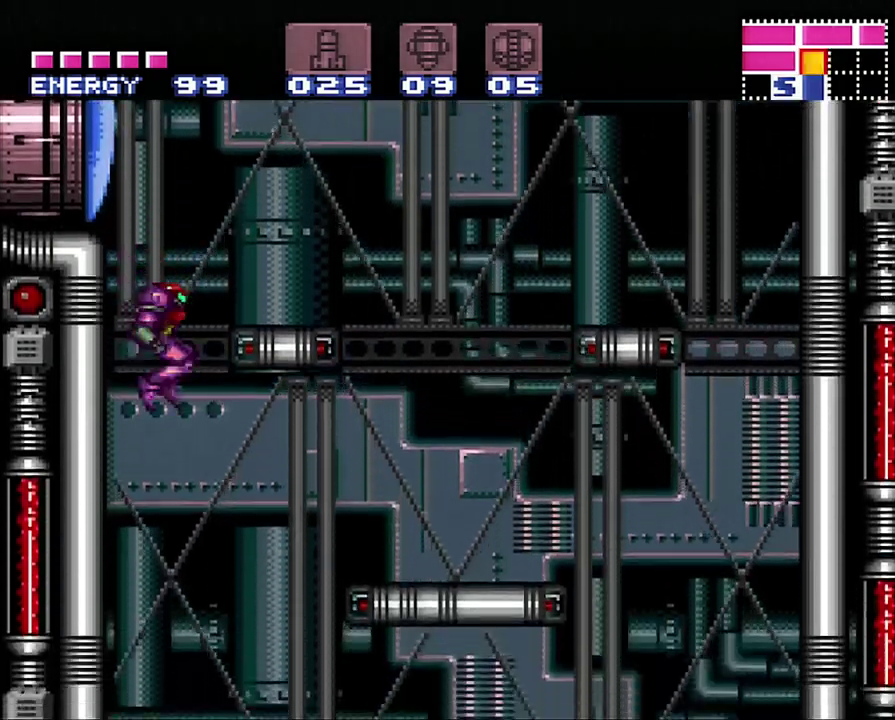
{"buttons": ["A"], "events": [[500, "DPAD_RIGHT", "up"]]}
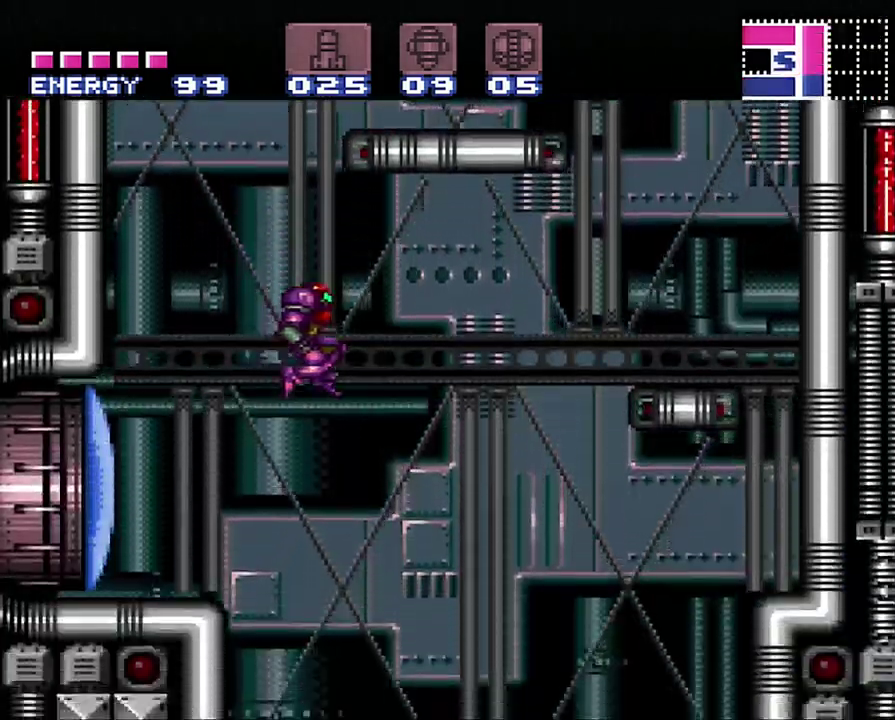
{"buttons": ["A"], "events": [[183, "DPAD_LEFT", "down"], [467, "DPAD_LEFT", "up"]]}
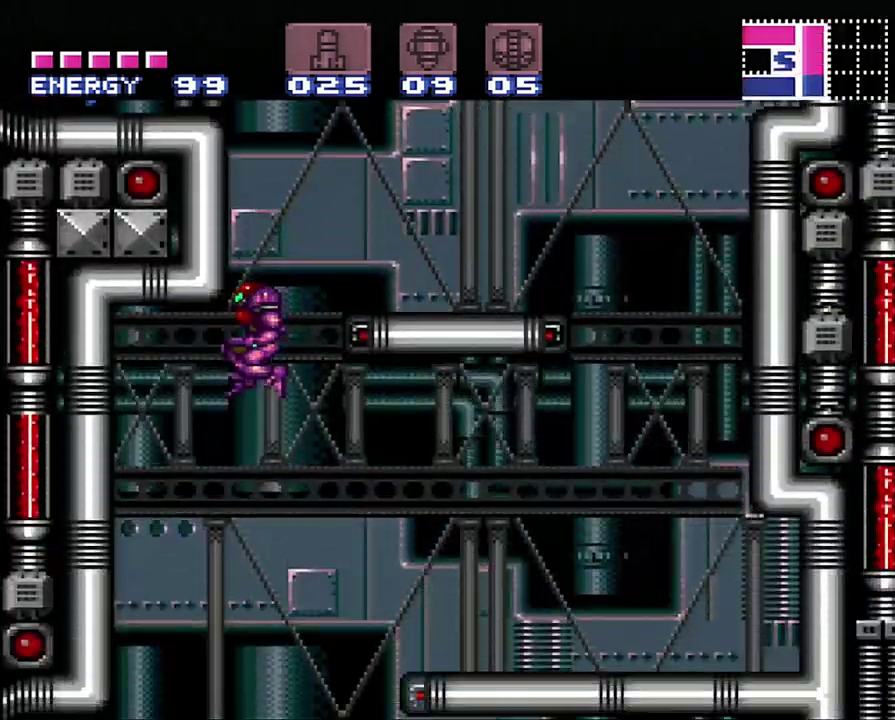
{"buttons": ["A"], "events": [[167, "X", "down"], [250, "X", "up"], [300, "X", "down"], [400, "X", "up"]]}
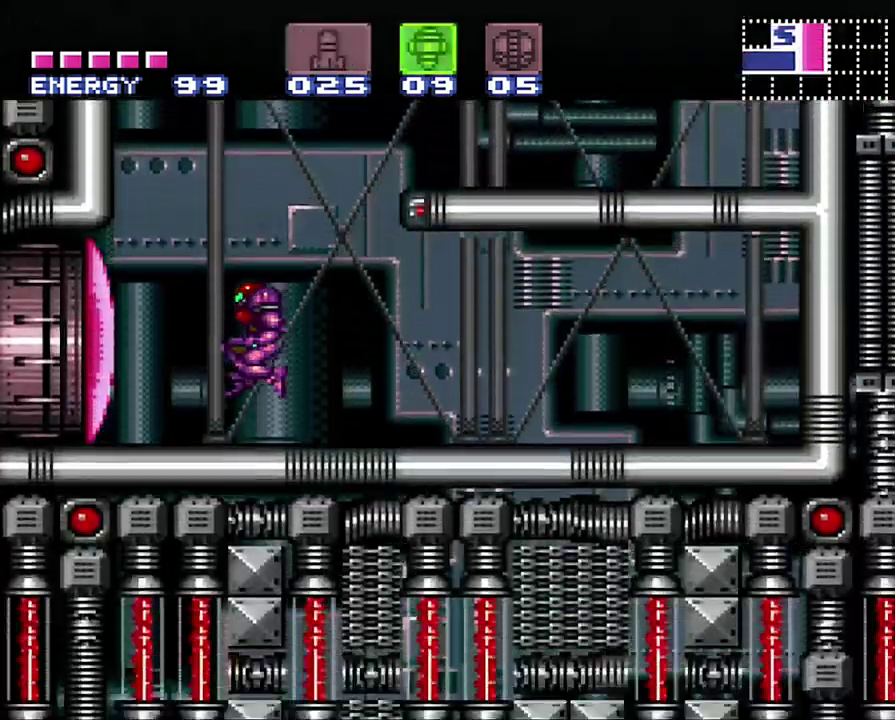
{"buttons": ["A"], "events": [[133, "Y", "down"], [217, "Y", "up"]]}
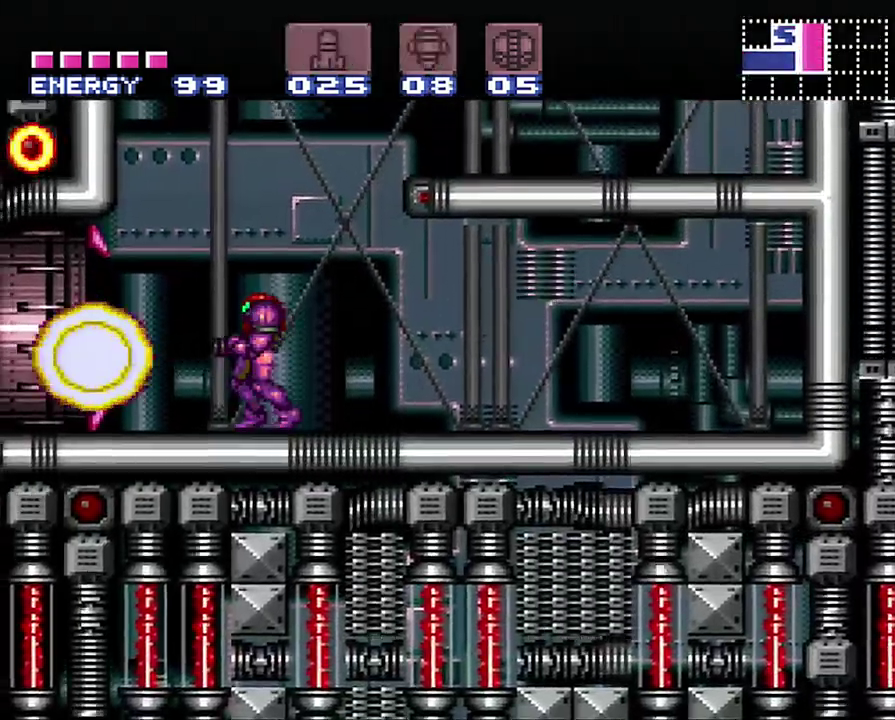
{"buttons": ["A", "DPAD_LEFT"], "events": [[50, "DPAD_LEFT", "down"]]}
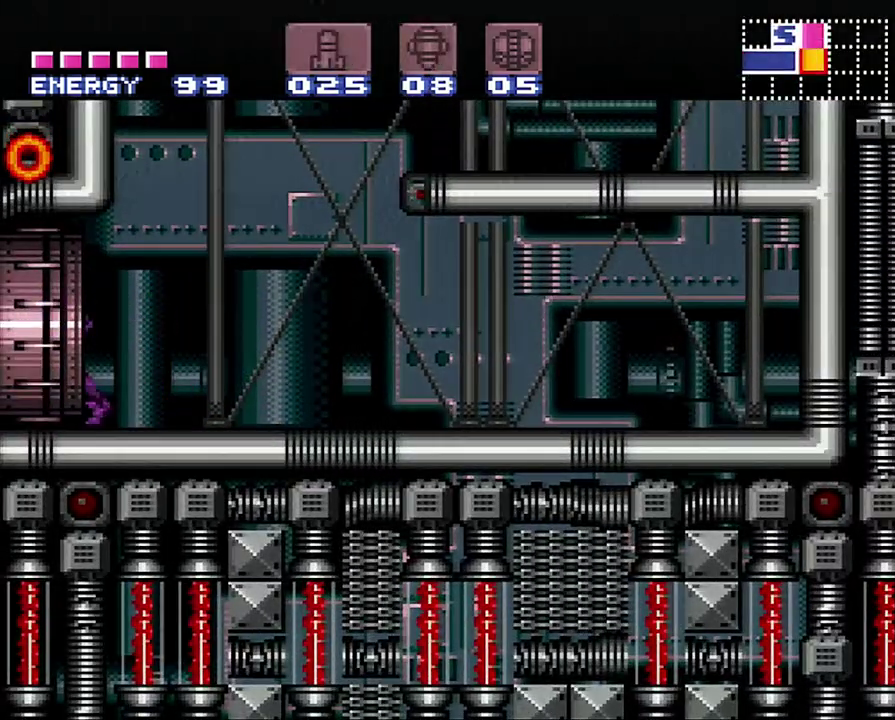
{"buttons": ["A", "DPAD_LEFT"], "events": []}
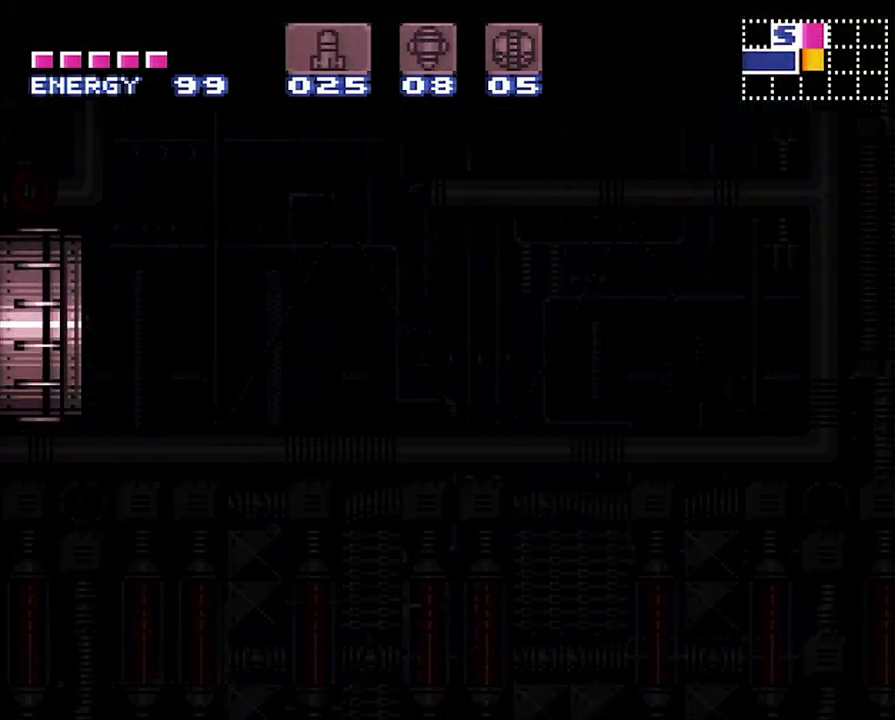
{"buttons": ["A", "DPAD_LEFT"], "events": []}
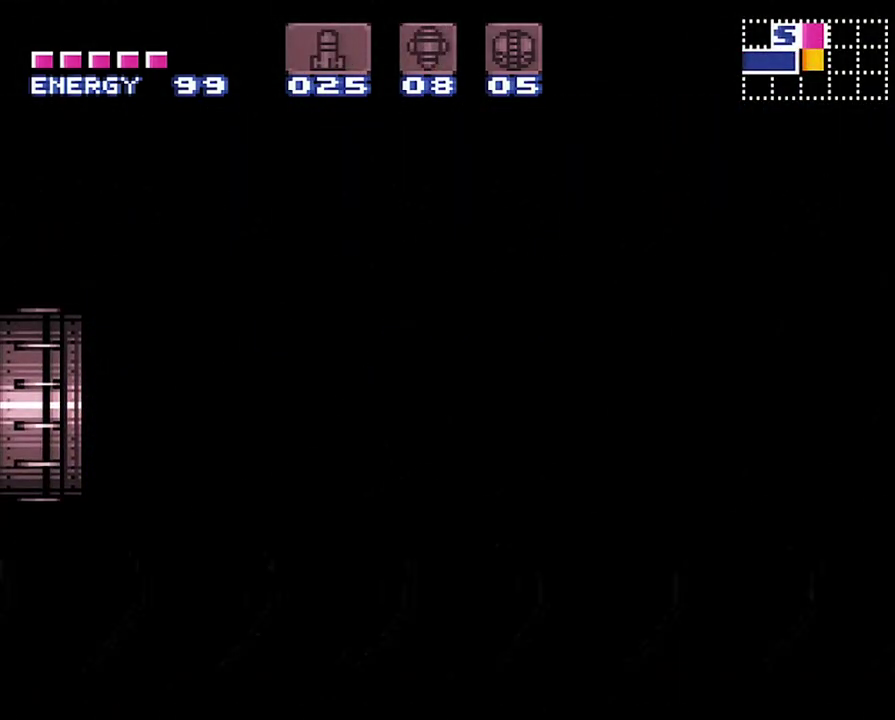
{"buttons": ["A", "DPAD_LEFT"], "events": []}
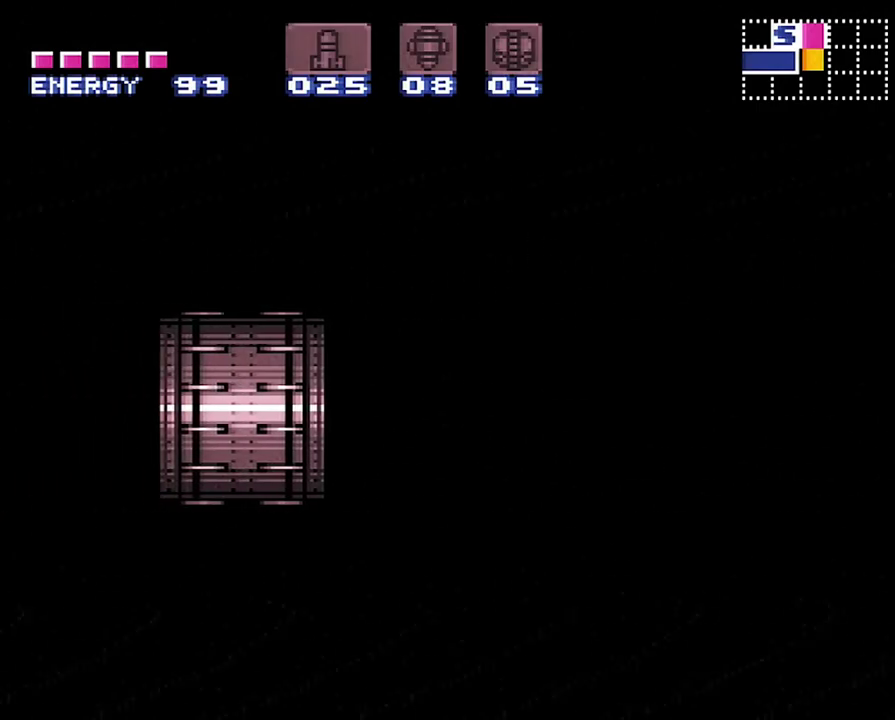
{"buttons": ["A", "DPAD_LEFT"], "events": []}
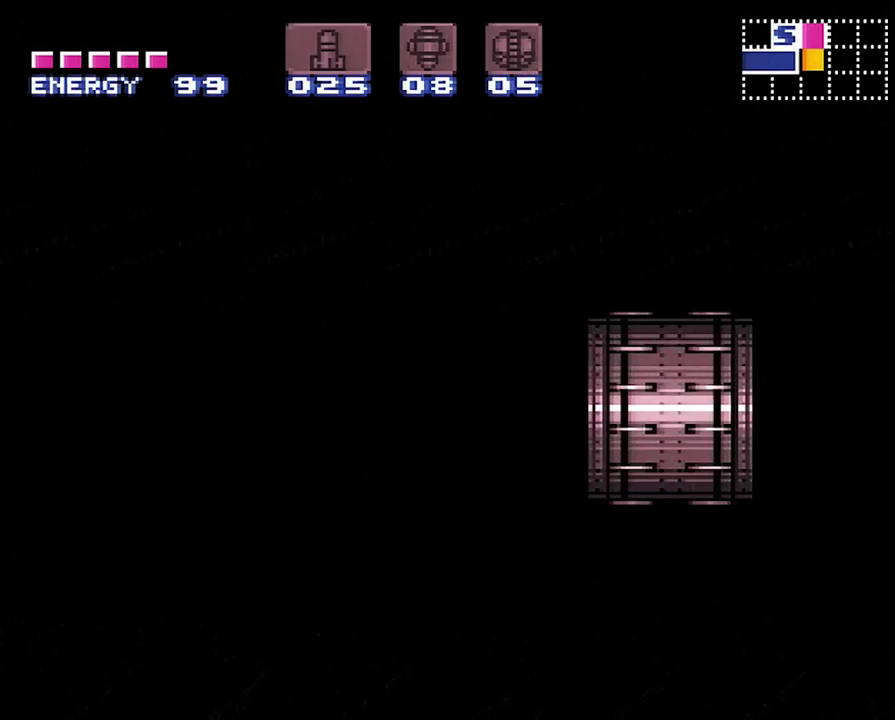
{"buttons": ["A", "DPAD_LEFT"], "events": []}
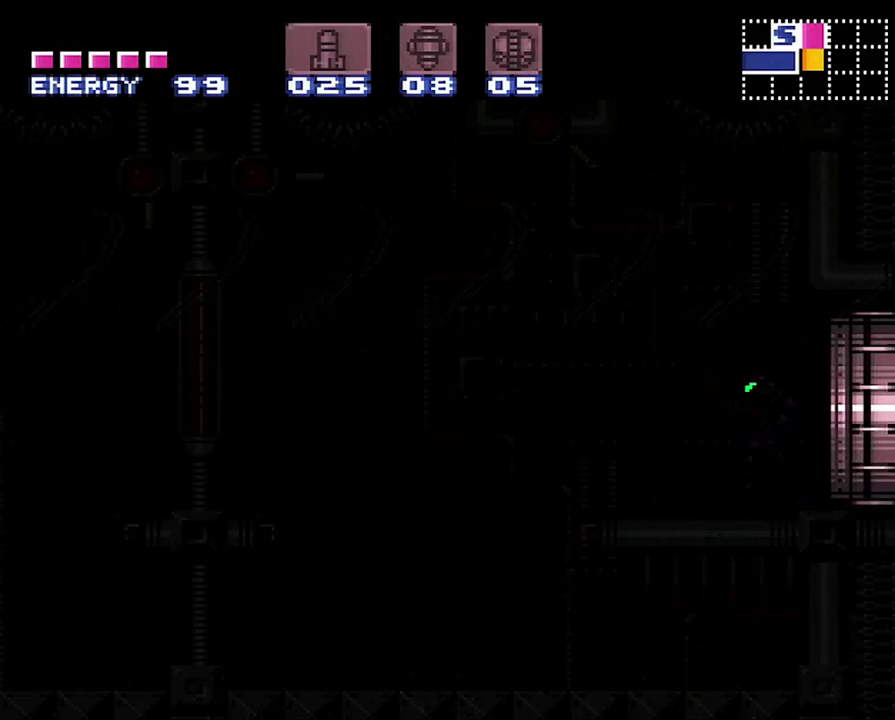
{"buttons": ["A", "DPAD_LEFT"], "events": []}
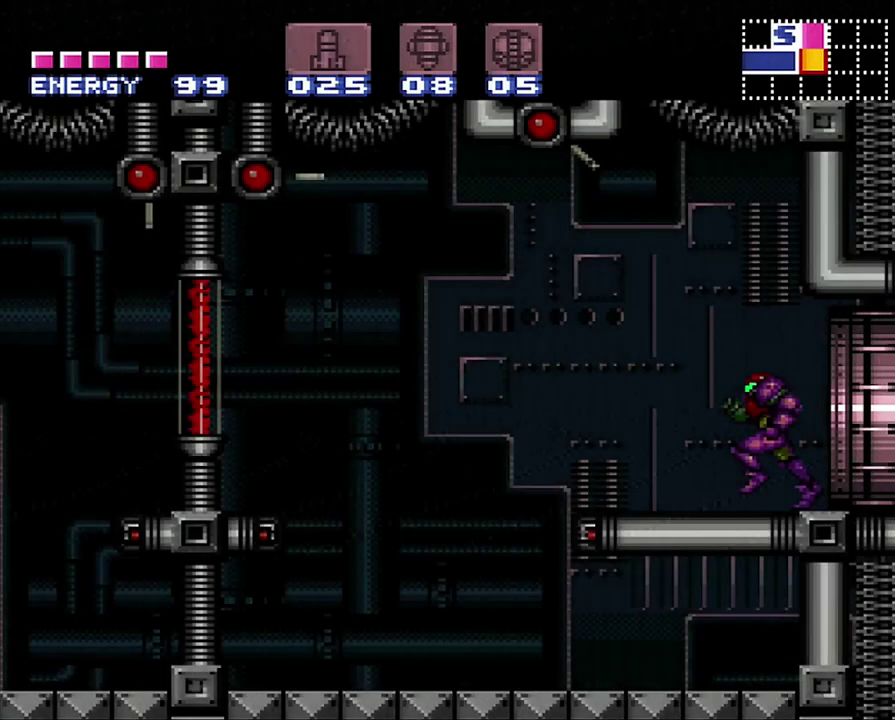
{"buttons": ["A", "DPAD_LEFT"], "events": [[250, "B", "down"], [417, "B", "up"]]}
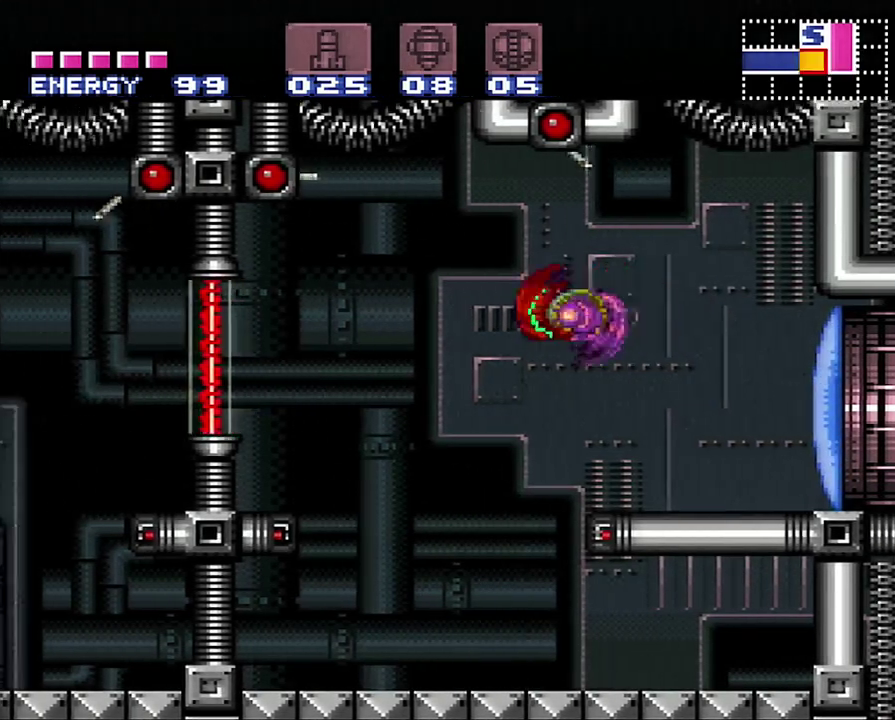
{"buttons": ["A", "DPAD_LEFT"], "events": []}
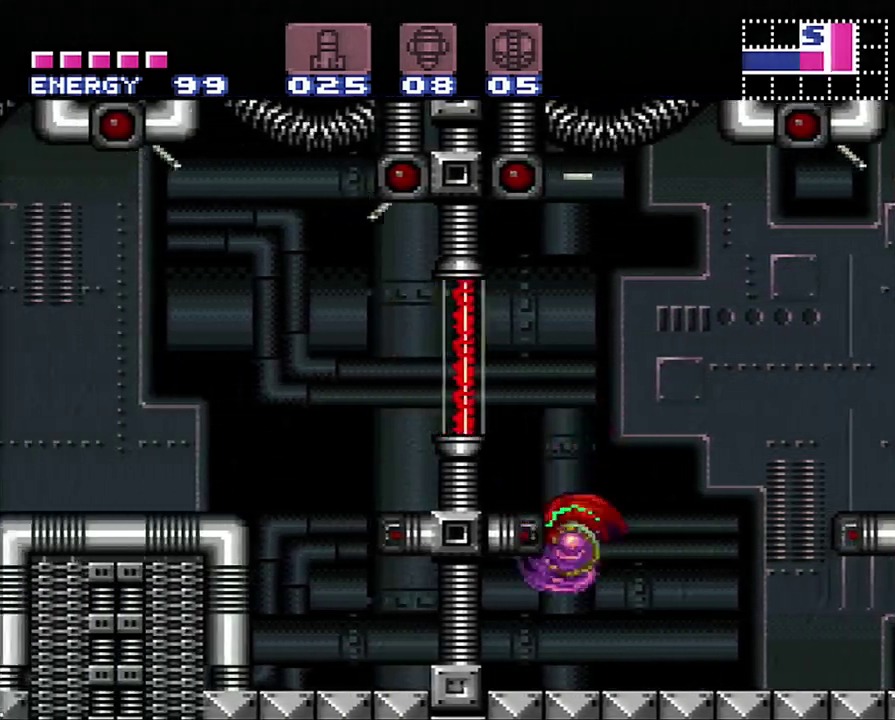
{"buttons": ["L1"], "events": [[100, "A", "up"], [133, "DPAD_LEFT", "up"], [167, "L1", "down"], [383, "L1", "up"], [500, "L1", "down"]]}
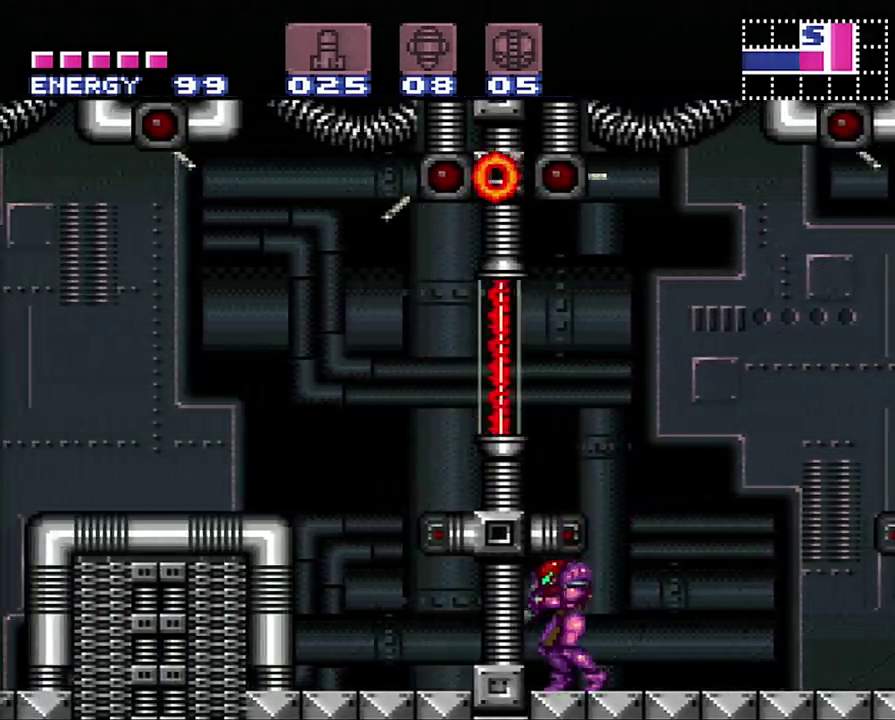
{"buttons": ["R1"], "events": [[33, "R1", "down"], [100, "L1", "up"]]}